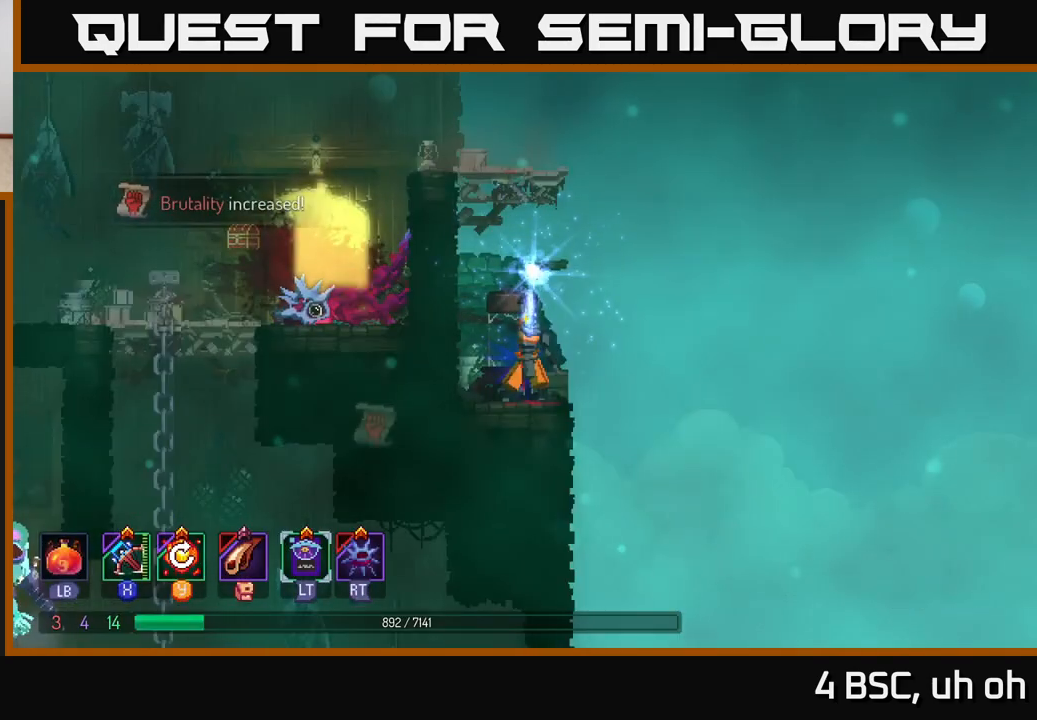
Gameplay with a controller (Xbox layout); each line is a JSON object with the inputs held at the frame after it. "events" lists button and stick changes between this image and that frame as [ms after this image, input, new state], when the widget could be followed in between.
{"buttons": [], "left_stick": "center", "right_stick": "center", "events": []}
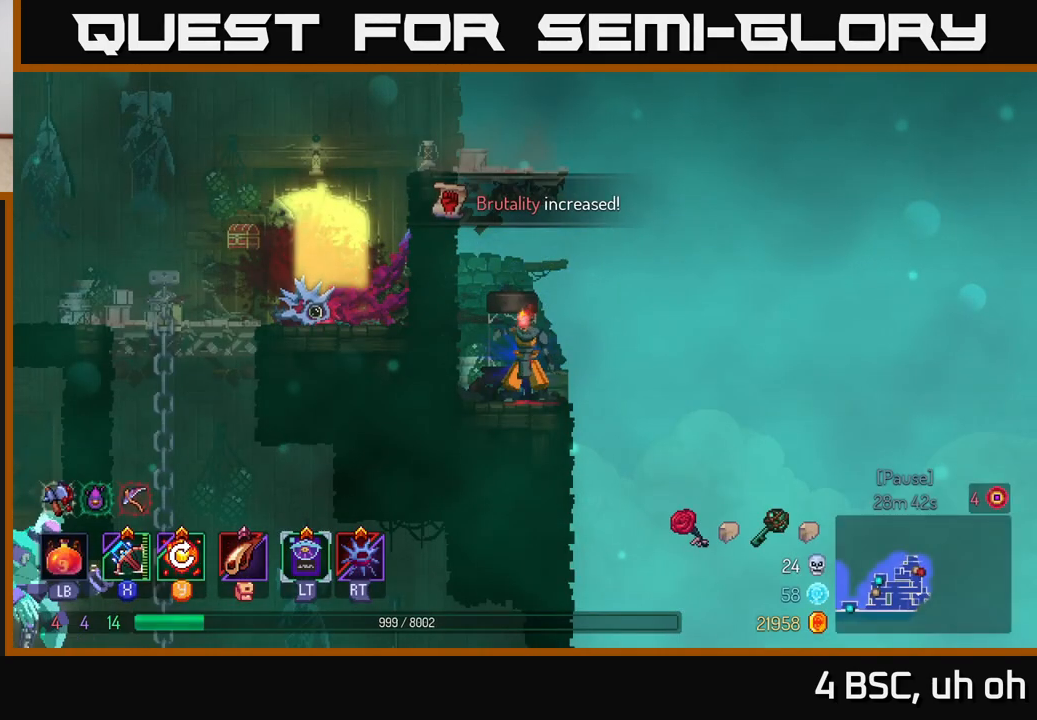
{"buttons": ["A"], "left_stick": "left", "right_stick": "center", "events": [[250, "left_stick", "left"], [300, "A", "down"], [400, "A", "up"], [483, "A", "down"]]}
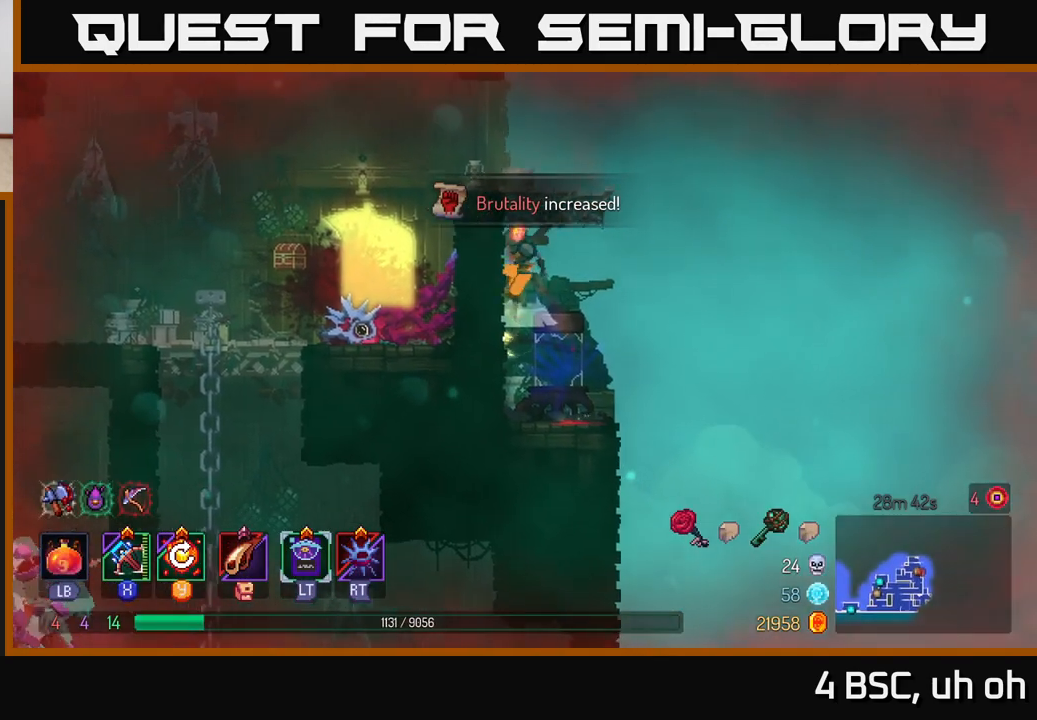
{"buttons": [], "left_stick": "left", "right_stick": "down", "events": [[83, "A", "up"], [217, "B", "down"], [333, "B", "up"], [433, "right_stick", "down"]]}
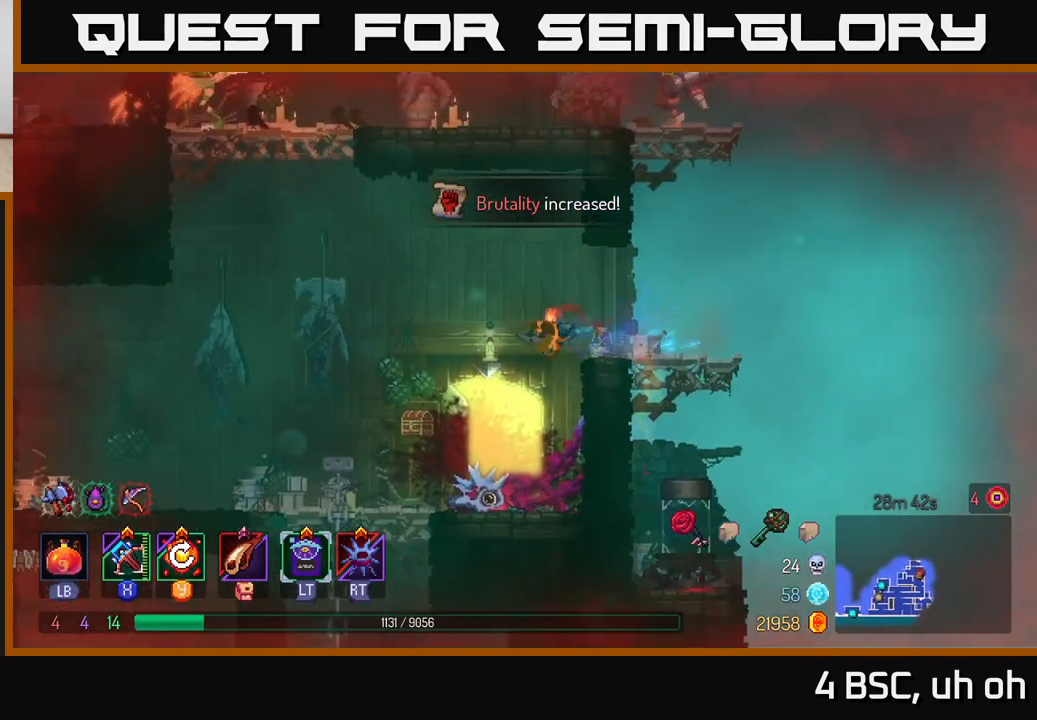
{"buttons": [], "left_stick": "left", "right_stick": "down", "events": []}
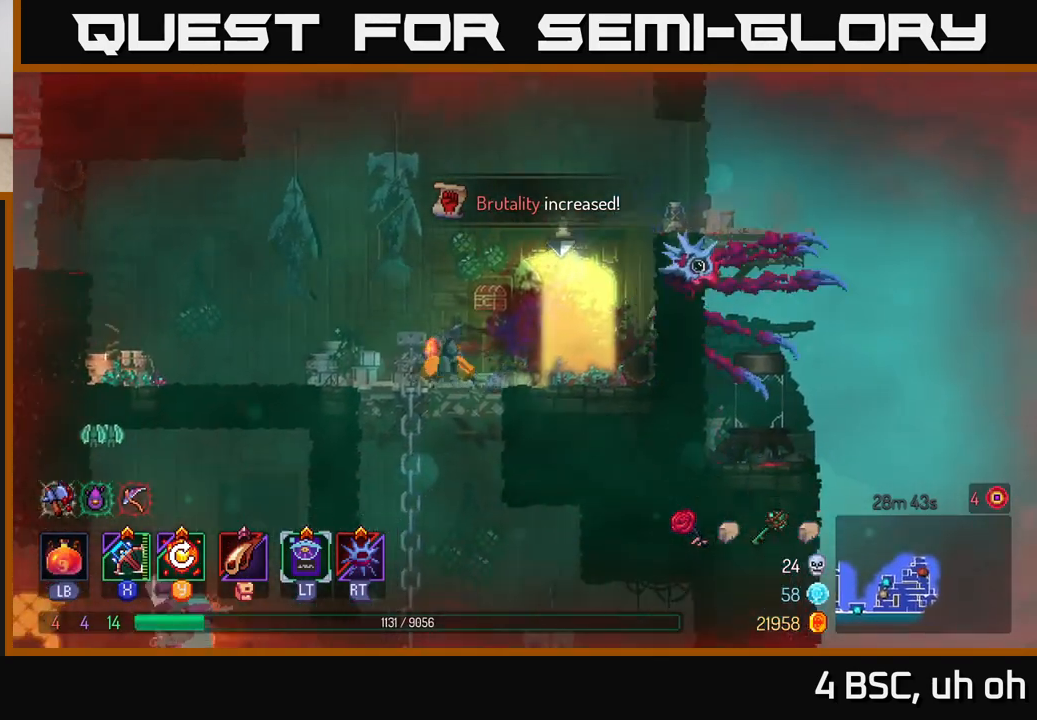
{"buttons": [], "left_stick": "center", "right_stick": "center", "events": [[100, "right_stick", "center"], [250, "left_stick", "center"], [350, "left_stick", "up-left"], [467, "left_stick", "center"]]}
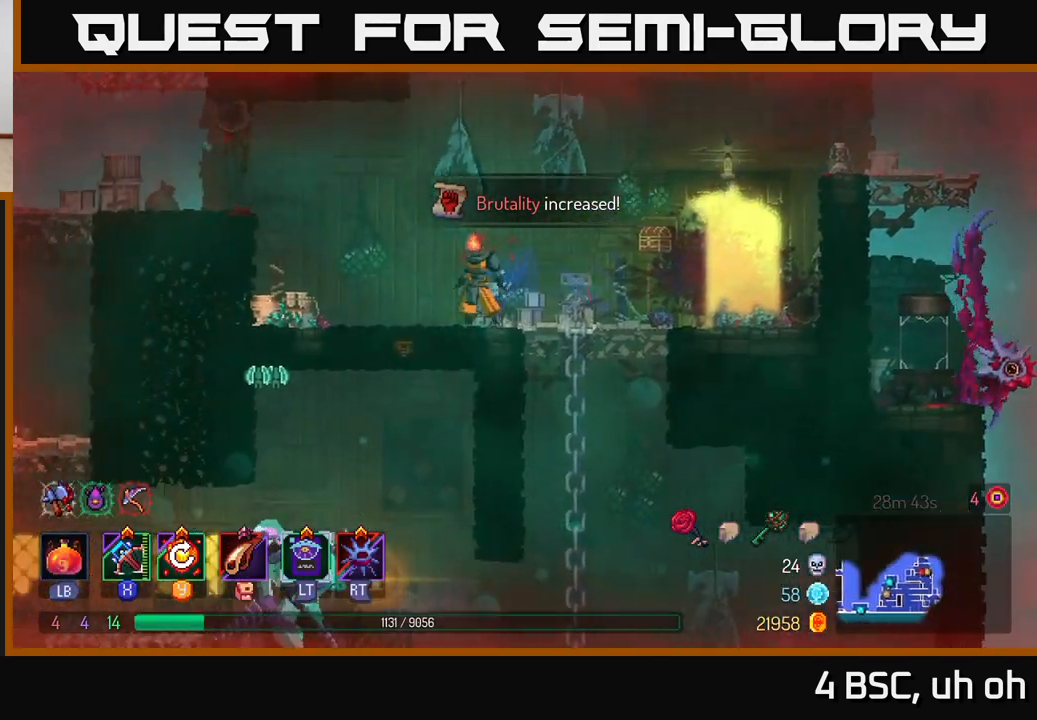
{"buttons": ["A"], "left_stick": "down", "right_stick": "center", "events": [[67, "left_stick", "right"], [367, "left_stick", "down"], [450, "A", "down"]]}
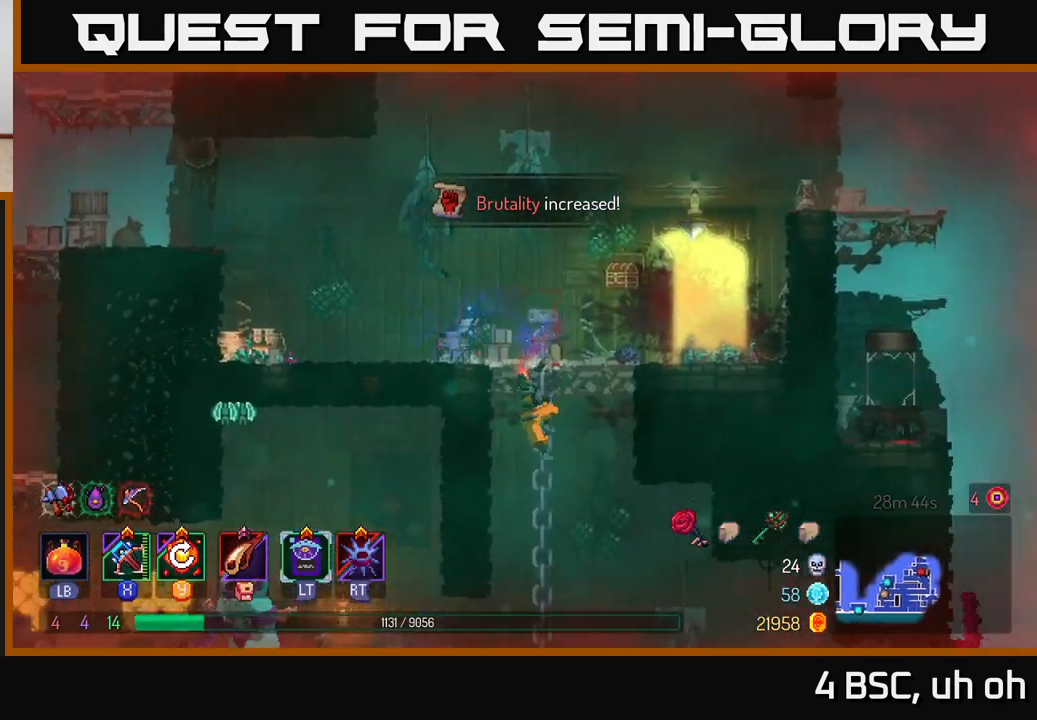
{"buttons": [], "left_stick": "left", "right_stick": "center", "events": [[50, "A", "up"], [133, "left_stick", "center"], [250, "left_stick", "left"], [333, "B", "down"], [417, "B", "up"]]}
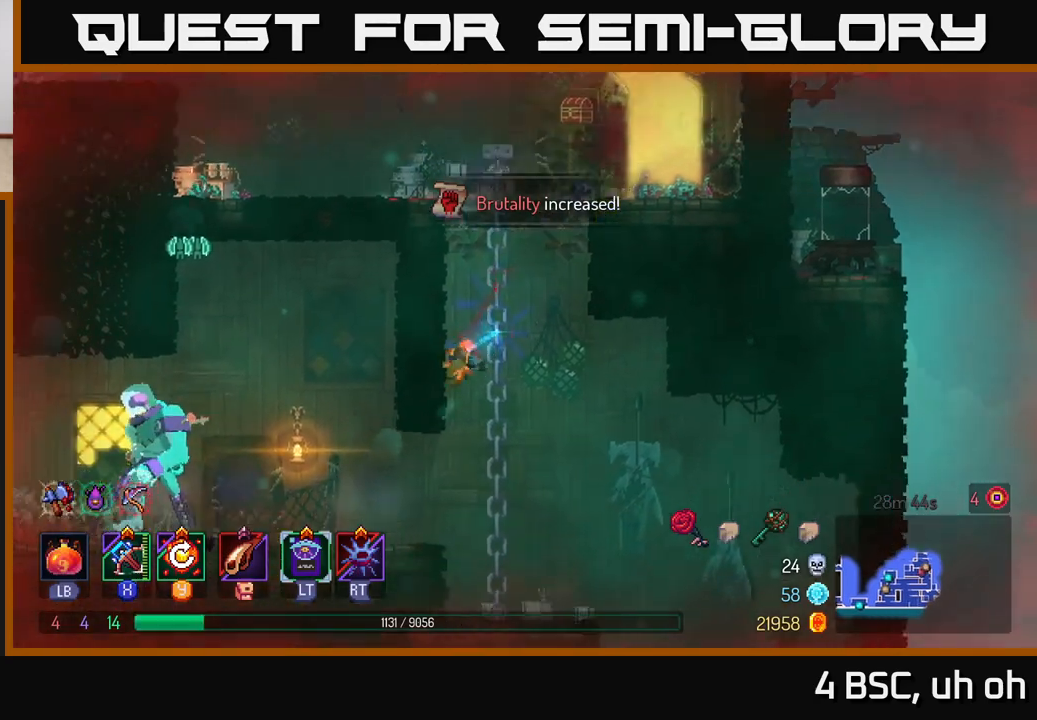
{"buttons": [], "left_stick": "left", "right_stick": "center", "events": [[383, "X", "down"], [433, "X", "up"]]}
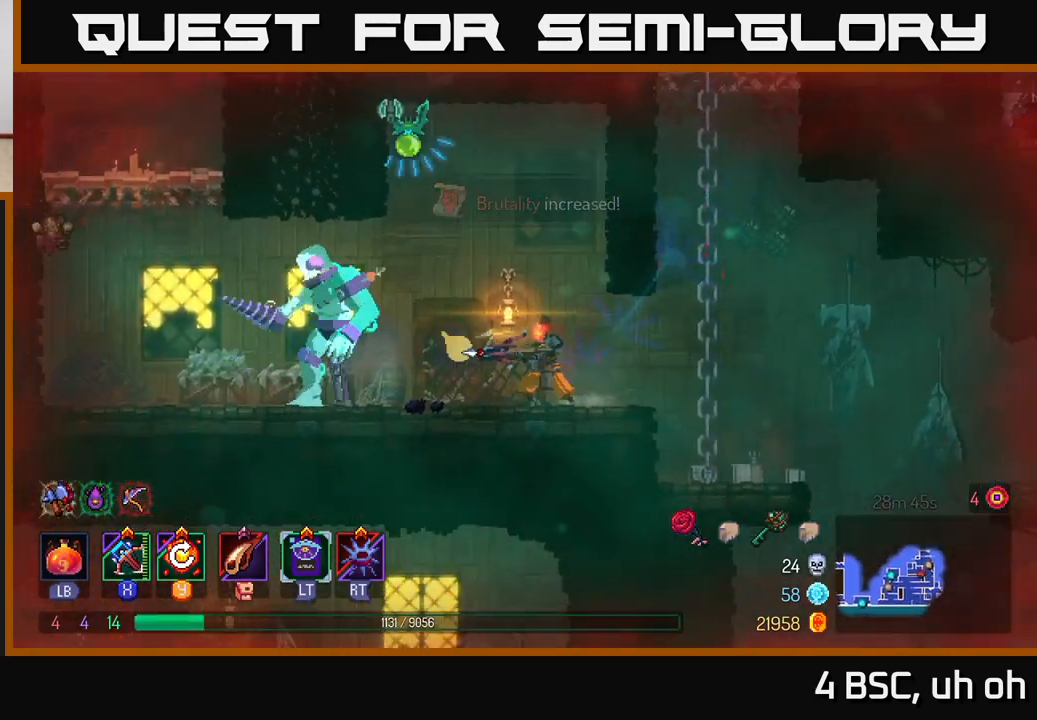
{"buttons": [], "left_stick": "center", "right_stick": "center", "events": [[217, "left_stick", "center"]]}
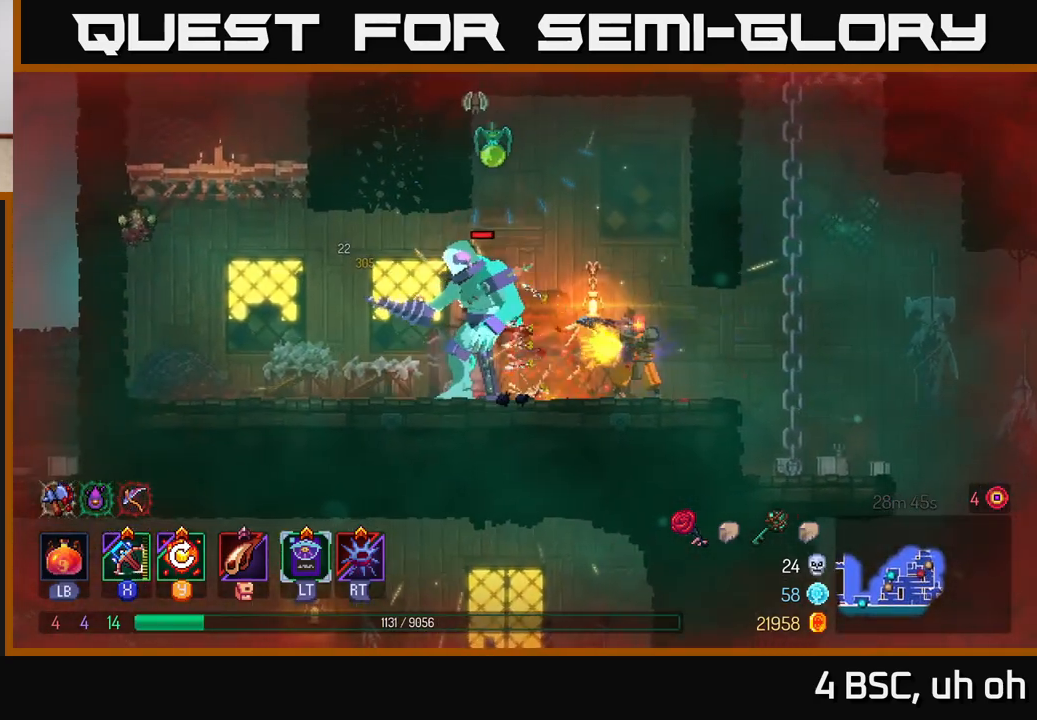
{"buttons": [], "left_stick": "left", "right_stick": "center", "events": [[117, "left_stick", "left"], [350, "B", "down"], [433, "B", "up"]]}
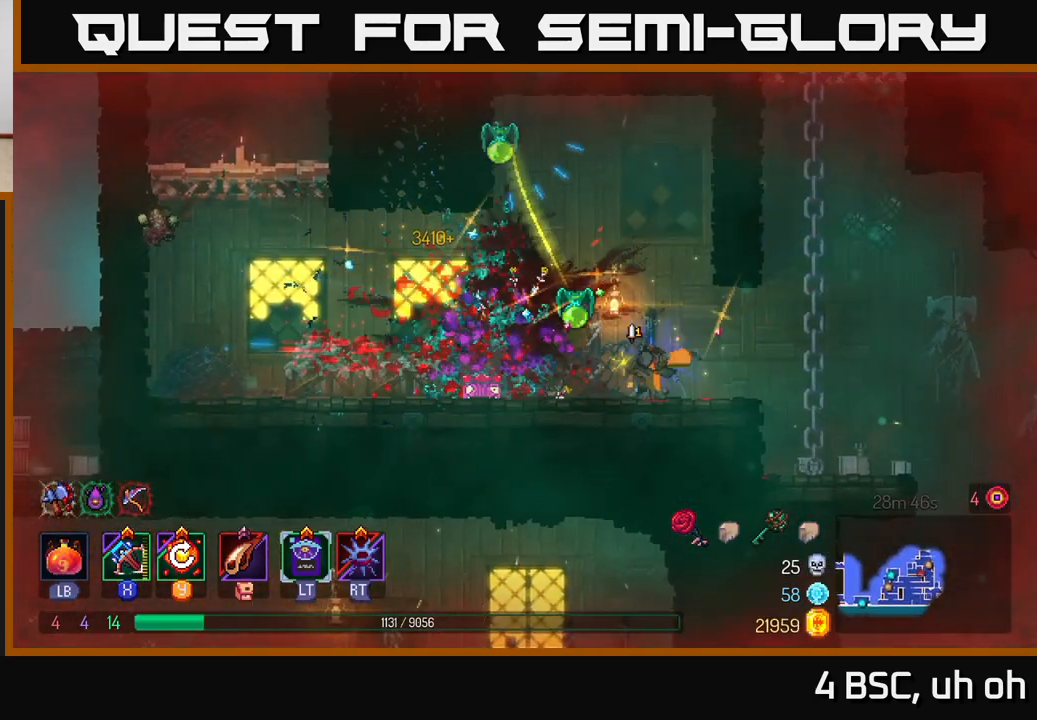
{"buttons": [], "left_stick": "left", "right_stick": "center", "events": [[17, "B", "down"], [100, "B", "up"], [167, "B", "down"], [267, "B", "up"]]}
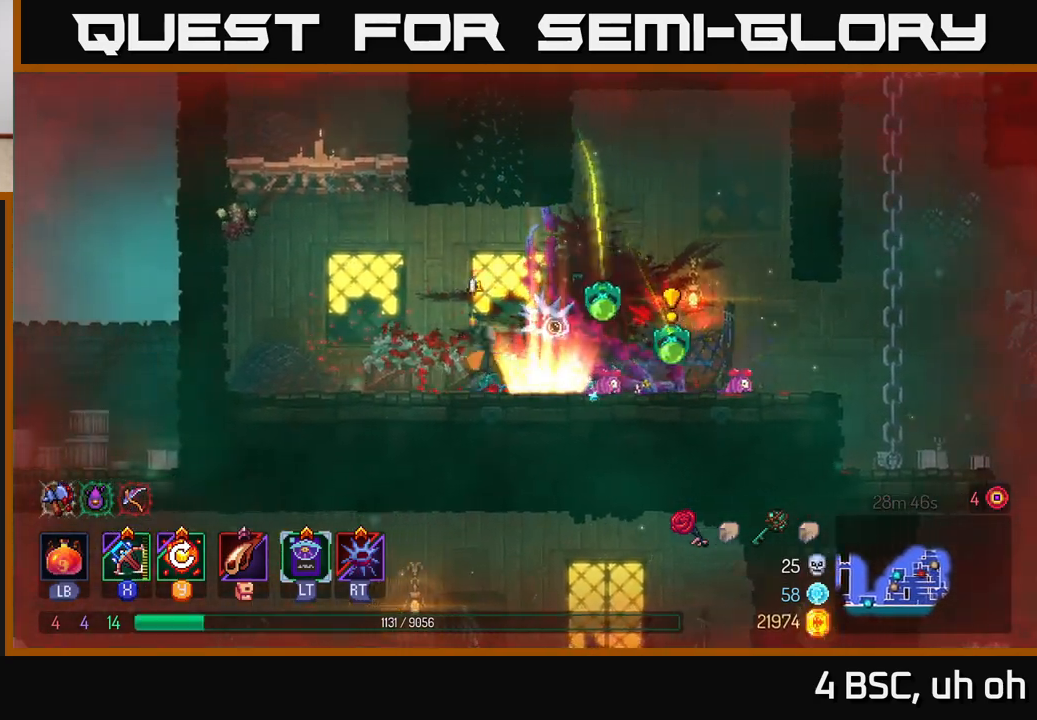
{"buttons": [], "left_stick": "right", "right_stick": "center", "events": [[383, "left_stick", "right"], [400, "X", "down"], [467, "X", "up"]]}
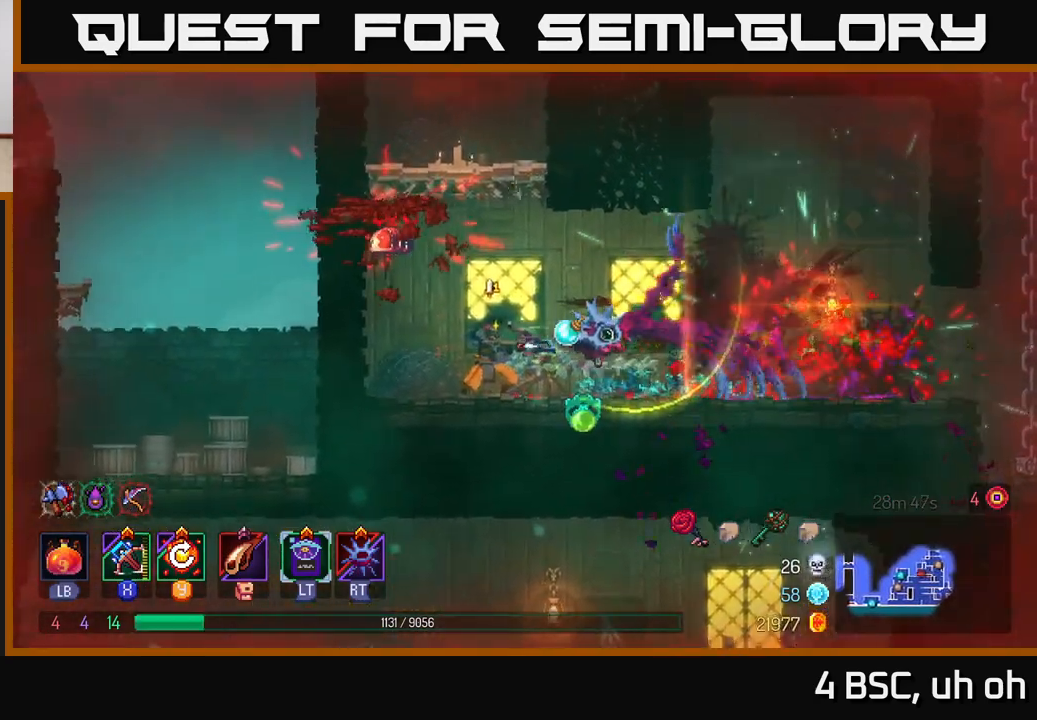
{"buttons": [], "left_stick": "center", "right_stick": "center", "events": [[50, "left_stick", "center"]]}
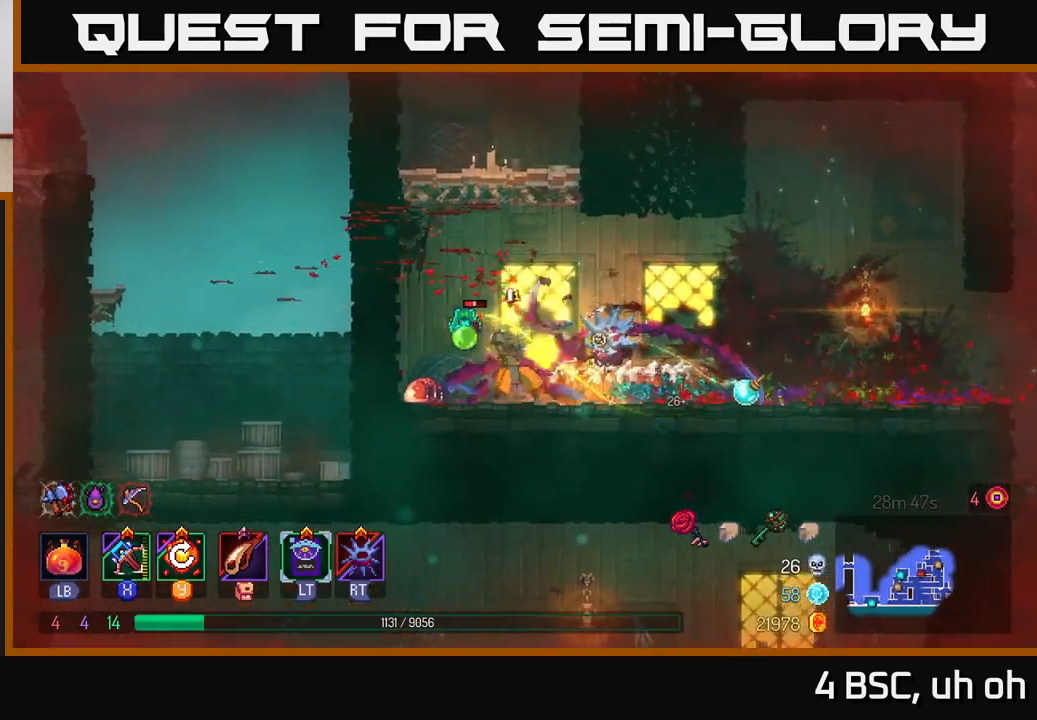
{"buttons": ["B"], "left_stick": "right", "right_stick": "center", "events": [[100, "left_stick", "right"], [200, "B", "down"], [283, "B", "up"], [350, "B", "down"], [400, "B", "up"], [483, "B", "down"]]}
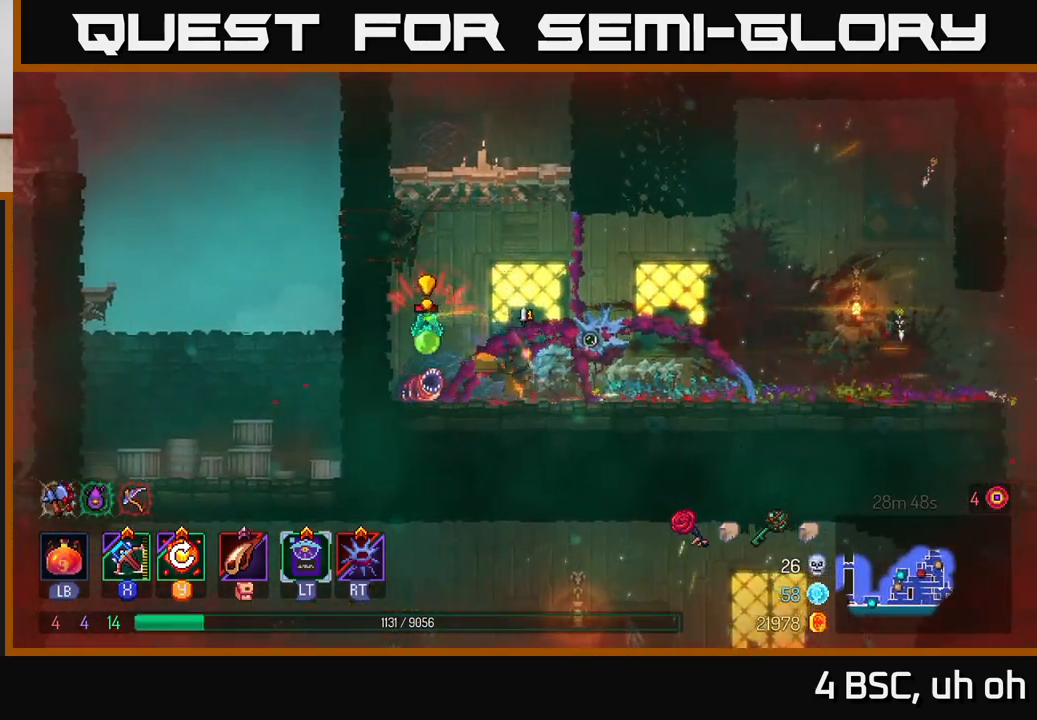
{"buttons": [], "left_stick": "right", "right_stick": "center", "events": [[50, "B", "up"], [100, "B", "down"], [167, "B", "up"], [217, "B", "down"], [300, "B", "up"]]}
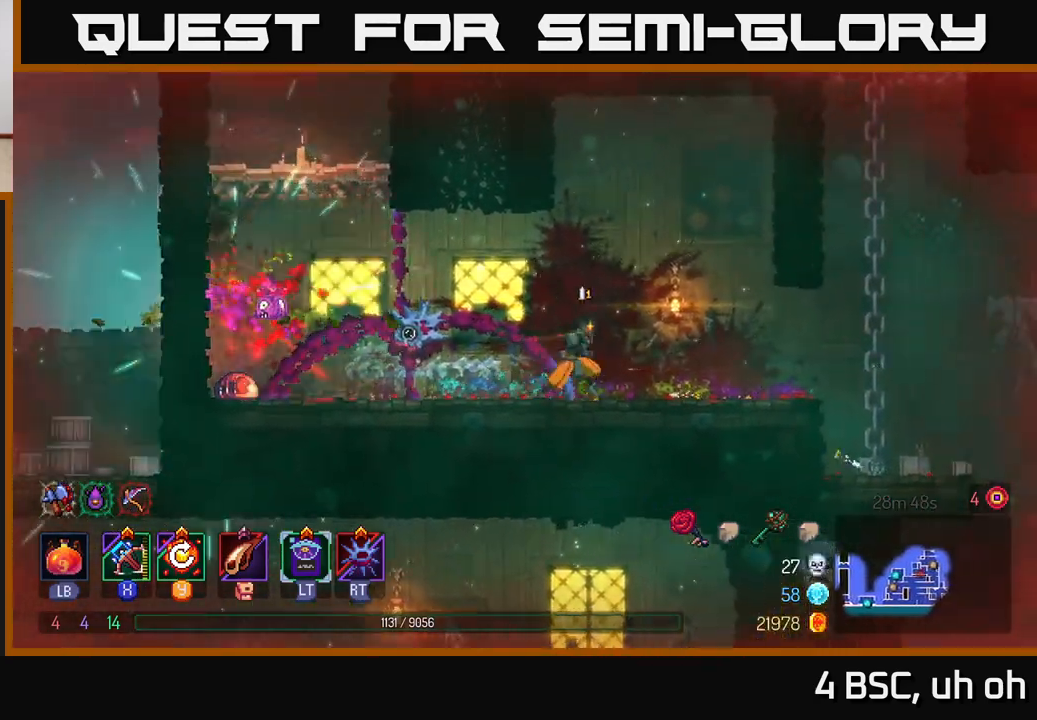
{"buttons": [], "left_stick": "center", "right_stick": "center", "events": [[33, "left_stick", "left"], [83, "X", "down"], [150, "X", "up"], [467, "left_stick", "center"]]}
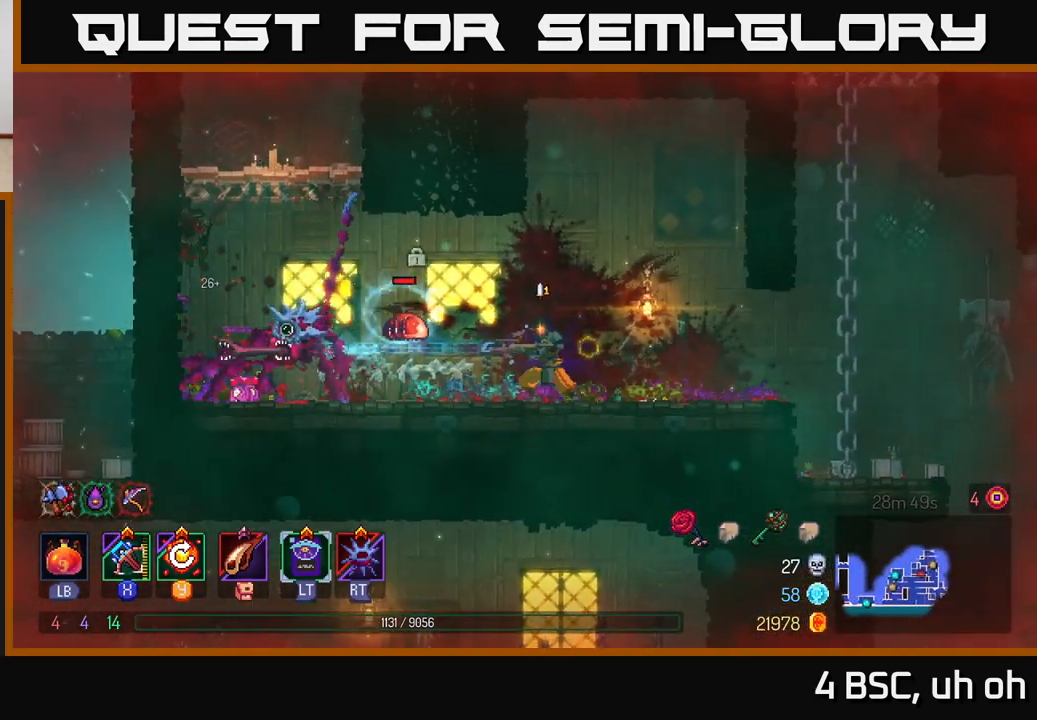
{"buttons": [], "left_stick": "center", "right_stick": "center", "events": []}
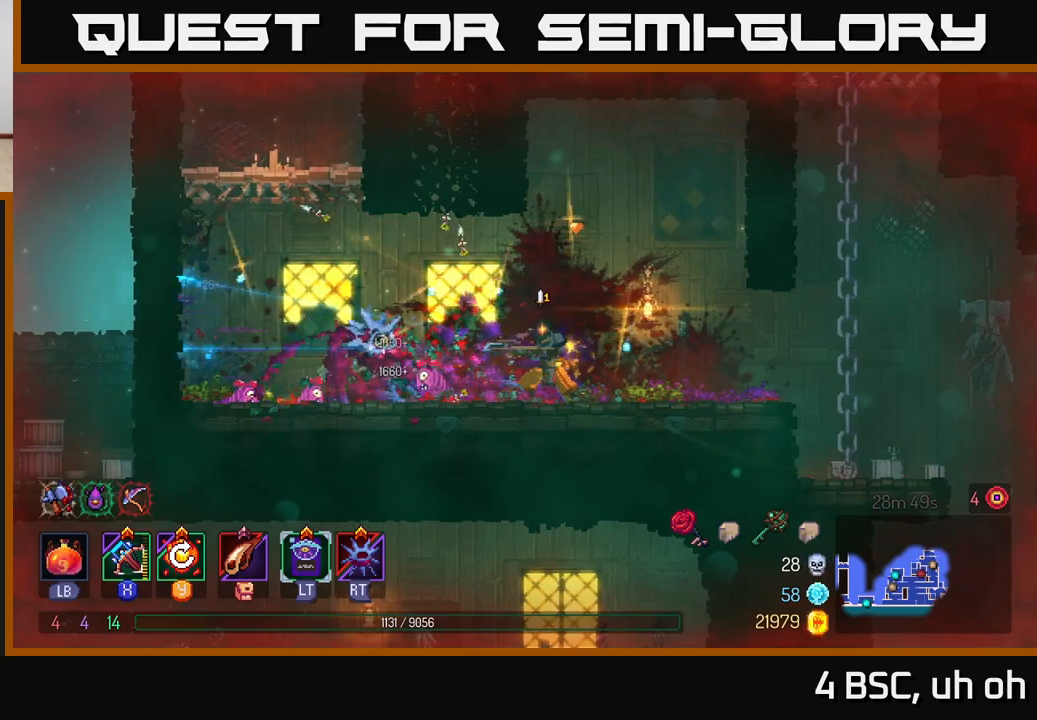
{"buttons": [], "left_stick": "right", "right_stick": "center", "events": [[100, "left_stick", "right"], [333, "R1", "down"], [433, "R1", "up"]]}
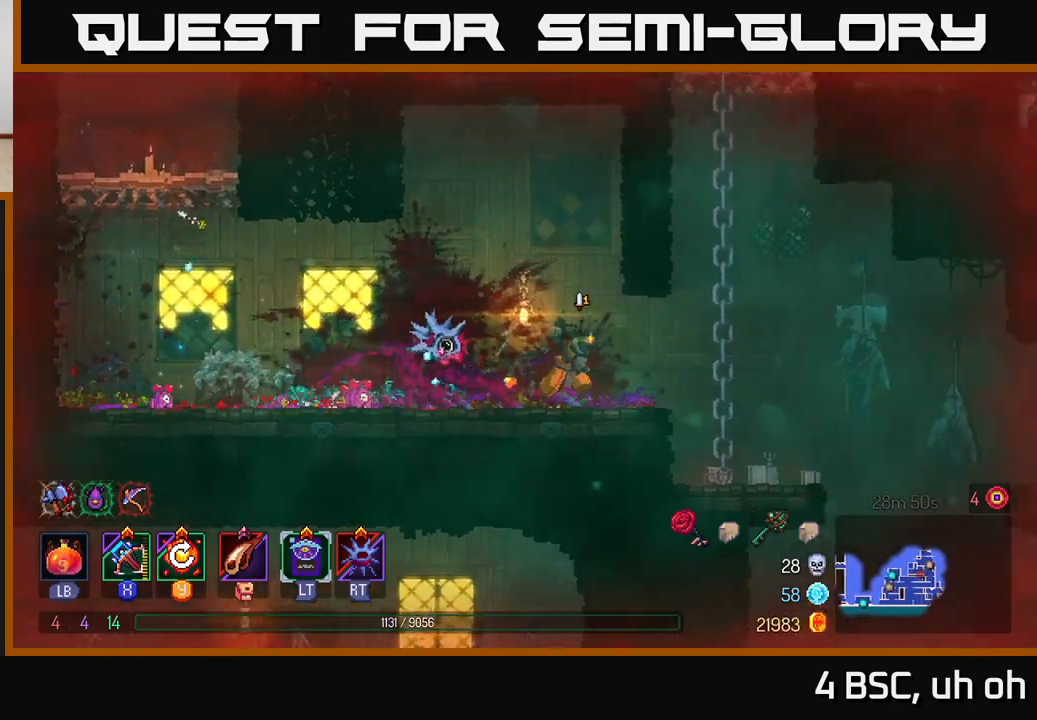
{"buttons": [], "left_stick": "right", "right_stick": "center", "events": [[383, "Y", "down"], [450, "Y", "up"]]}
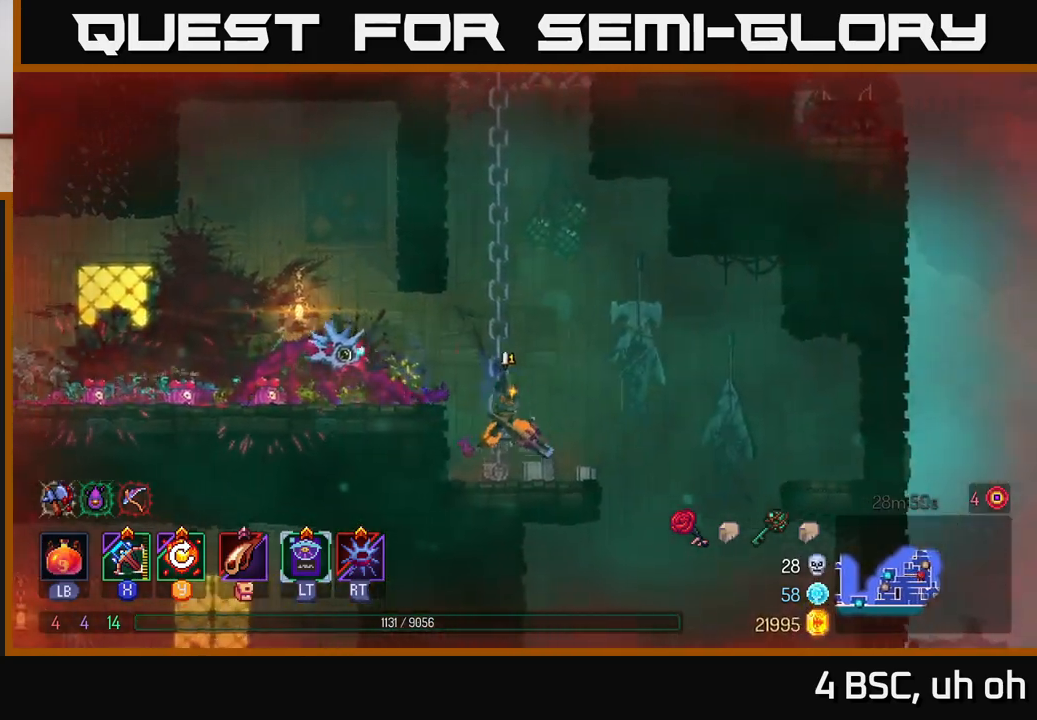
{"buttons": [], "left_stick": "center", "right_stick": "down", "events": [[150, "left_stick", "center"], [217, "right_stick", "down"]]}
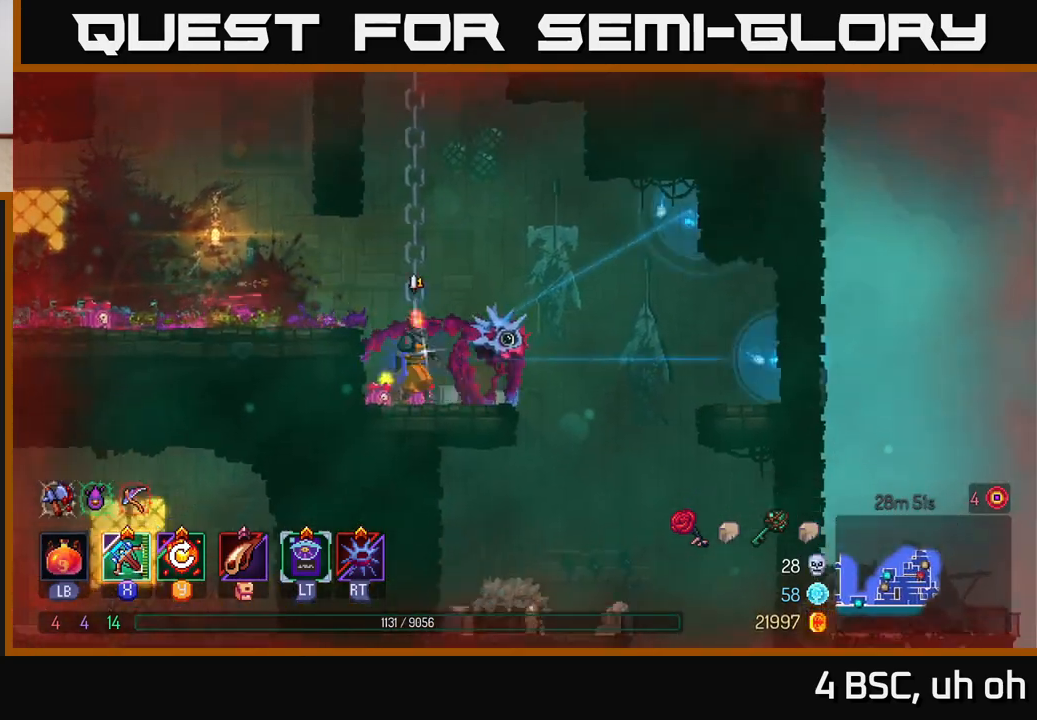
{"buttons": [], "left_stick": "down", "right_stick": "center", "events": [[17, "left_stick", "right"], [383, "right_stick", "center"], [433, "left_stick", "down"]]}
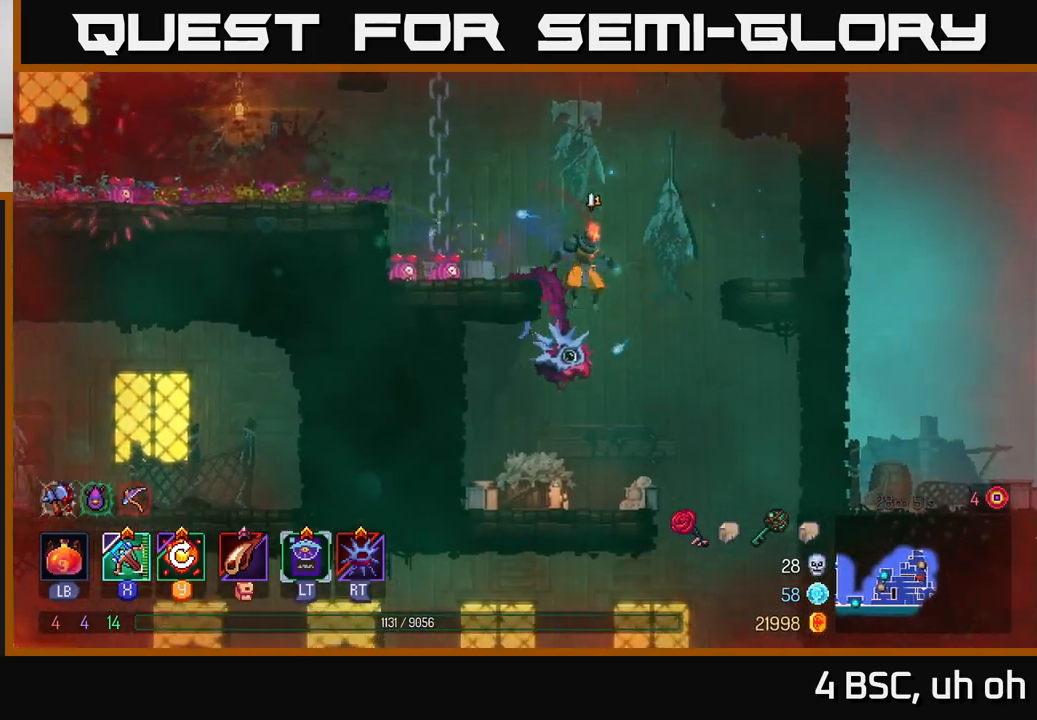
{"buttons": [], "left_stick": "right", "right_stick": "center", "events": [[167, "left_stick", "center"], [250, "left_stick", "right"]]}
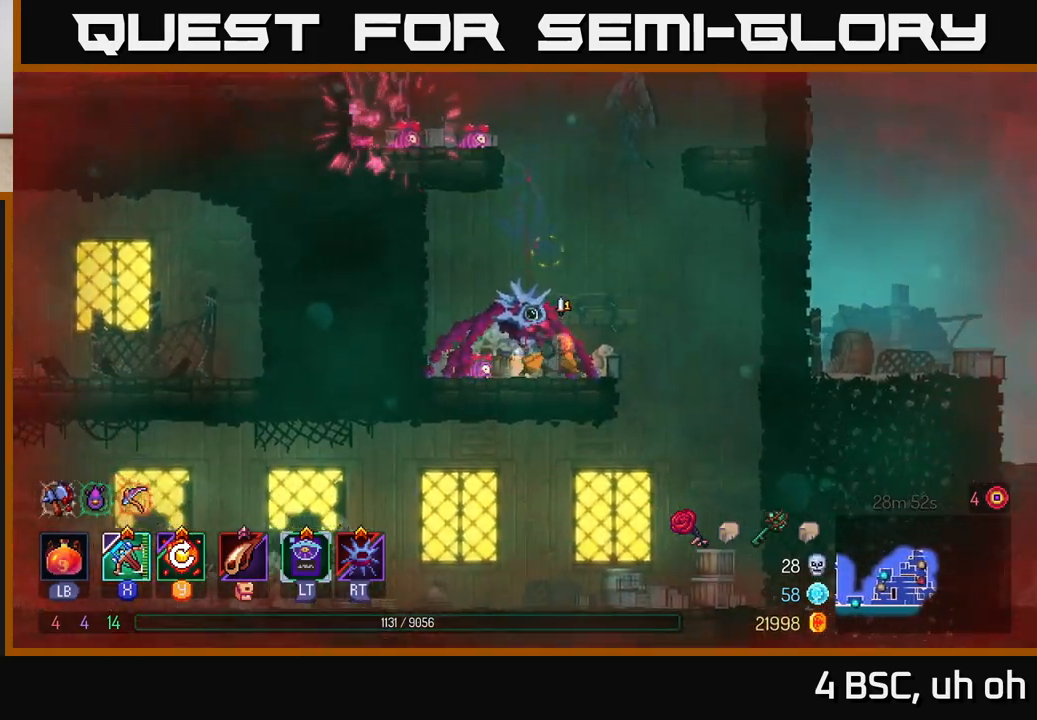
{"buttons": [], "left_stick": "right", "right_stick": "center", "events": [[167, "left_stick", "center"], [450, "left_stick", "right"]]}
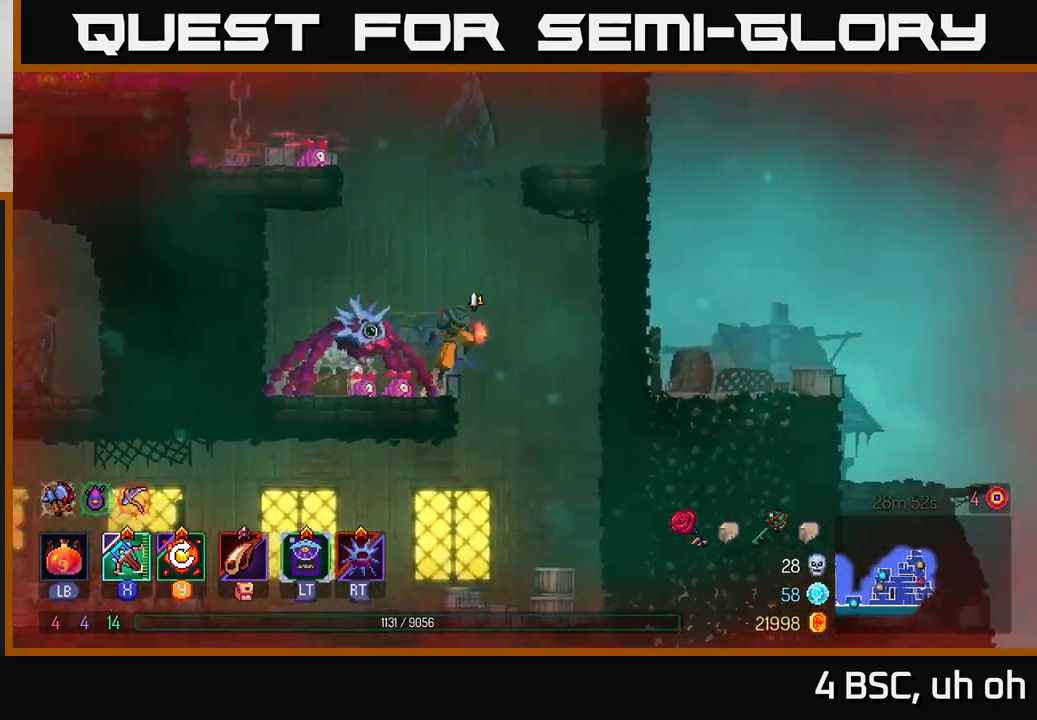
{"buttons": [], "left_stick": "center", "right_stick": "center", "events": [[283, "left_stick", "down"], [333, "A", "down"], [433, "A", "up"], [500, "left_stick", "center"]]}
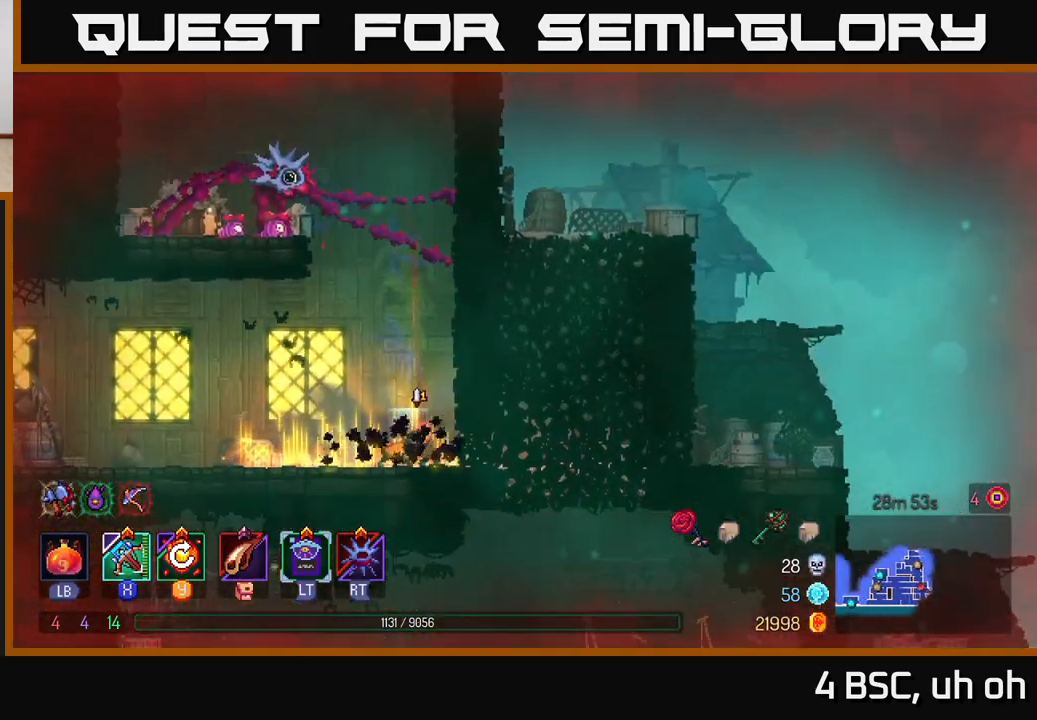
{"buttons": [], "left_stick": "right", "right_stick": "center", "events": [[383, "left_stick", "right"]]}
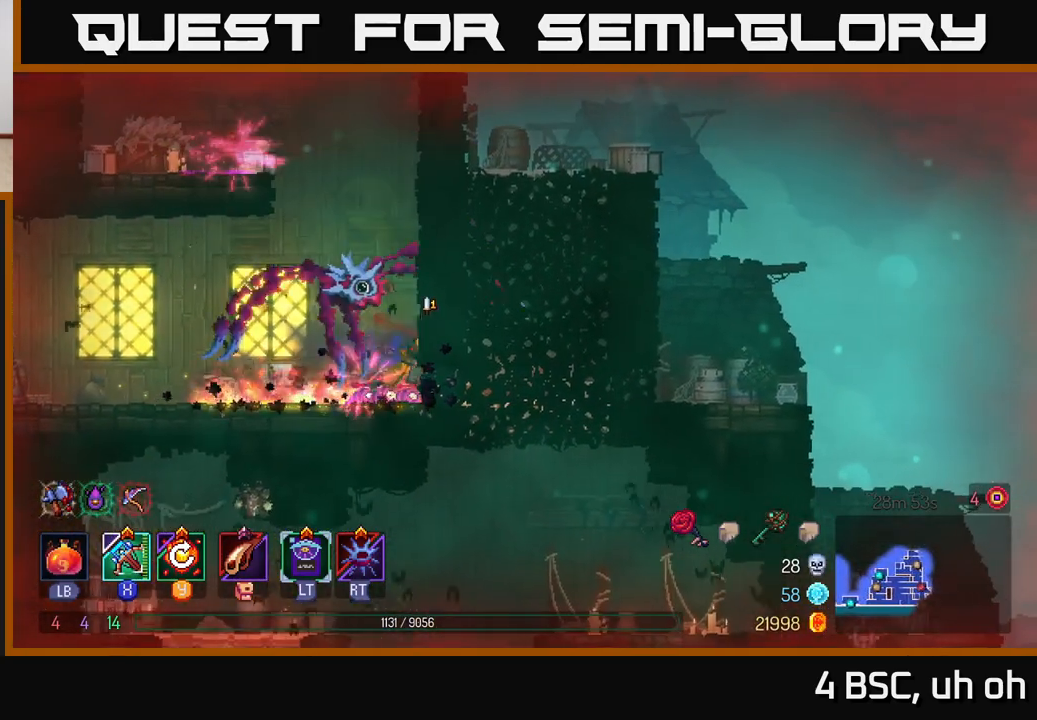
{"buttons": ["A"], "left_stick": "down-left", "right_stick": "center", "events": [[83, "B", "down"], [183, "B", "up"], [383, "left_stick", "down-left"], [483, "A", "down"]]}
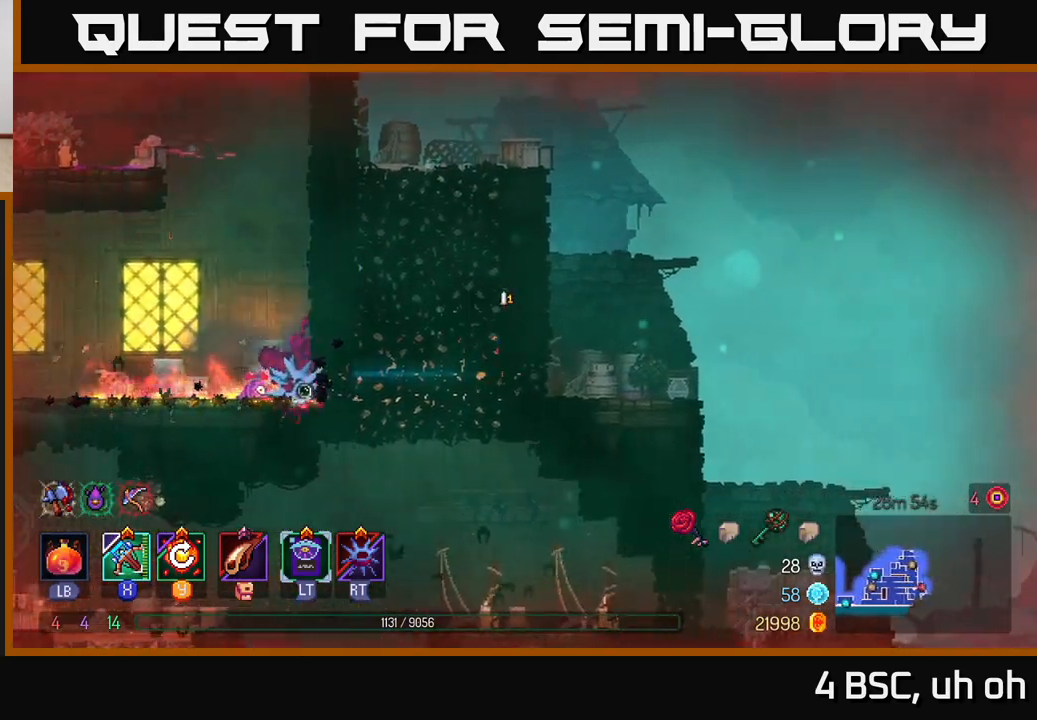
{"buttons": ["B"], "left_stick": "left", "right_stick": "center", "events": [[17, "left_stick", "down"], [50, "A", "up"], [117, "A", "down"], [200, "A", "up"], [250, "left_stick", "left"], [283, "B", "down"], [383, "B", "up"], [450, "B", "down"]]}
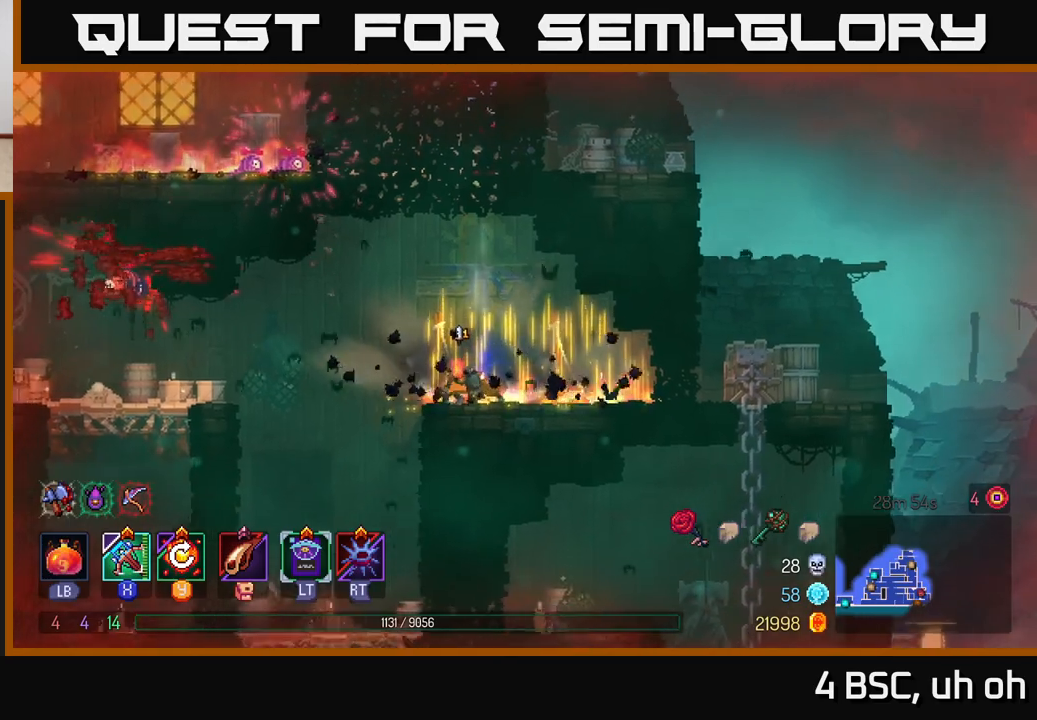
{"buttons": [], "left_stick": "left", "right_stick": "center", "events": [[33, "B", "up"]]}
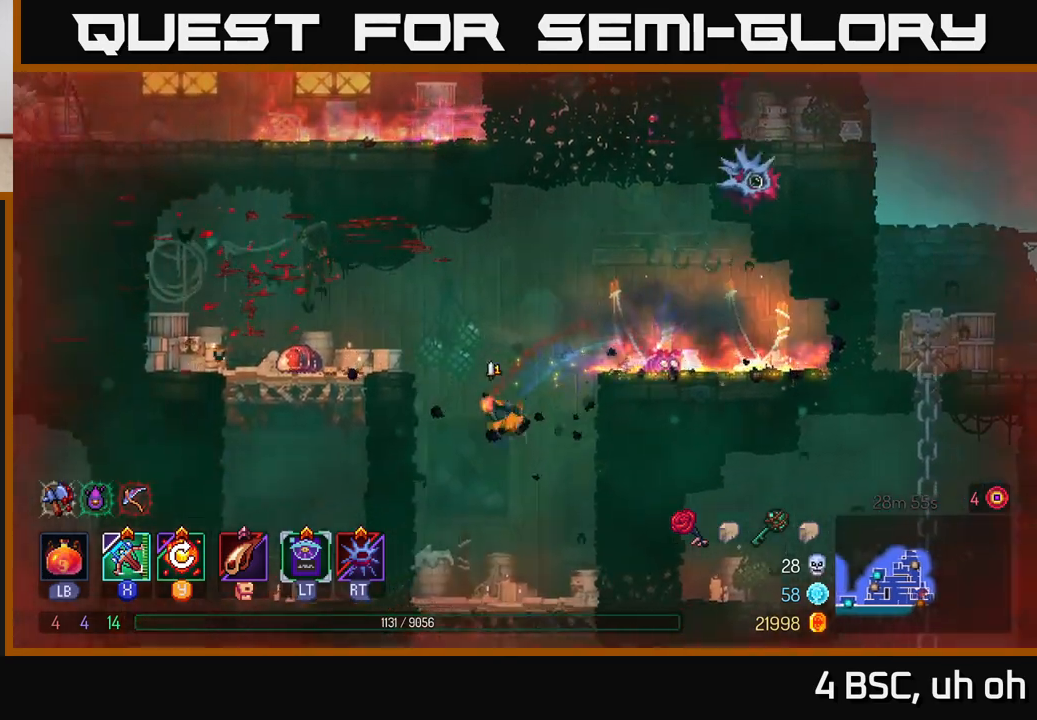
{"buttons": [], "left_stick": "center", "right_stick": "center", "events": [[317, "left_stick", "center"]]}
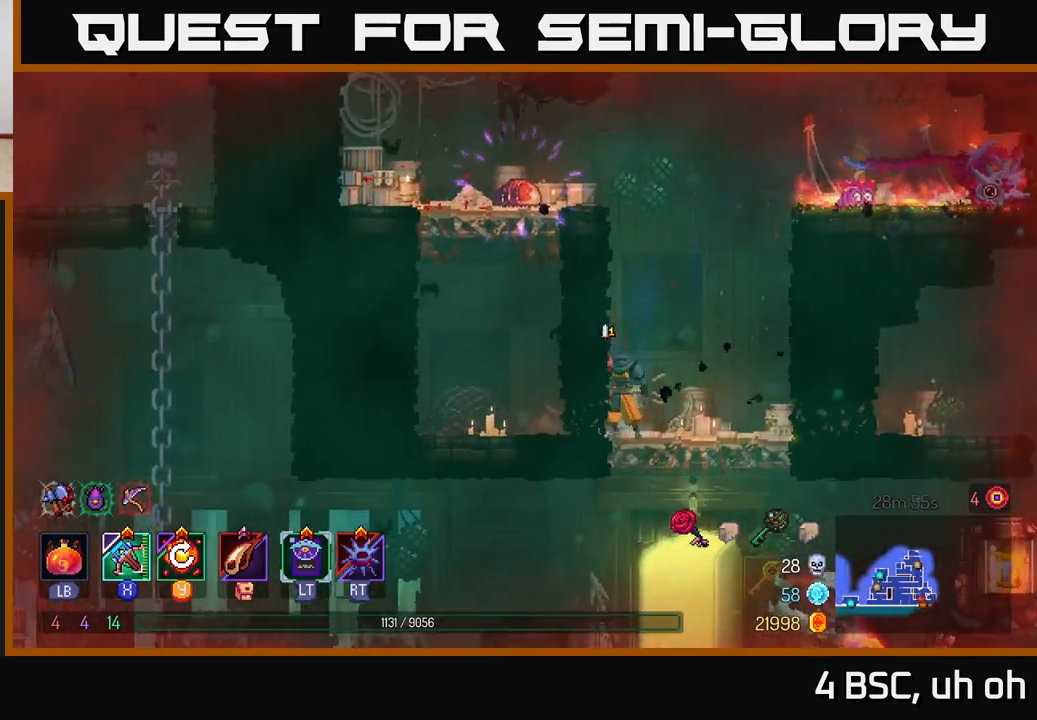
{"buttons": [], "left_stick": "down", "right_stick": "center", "events": [[367, "left_stick", "right"], [433, "X", "down"], [450, "left_stick", "down"], [500, "X", "up"]]}